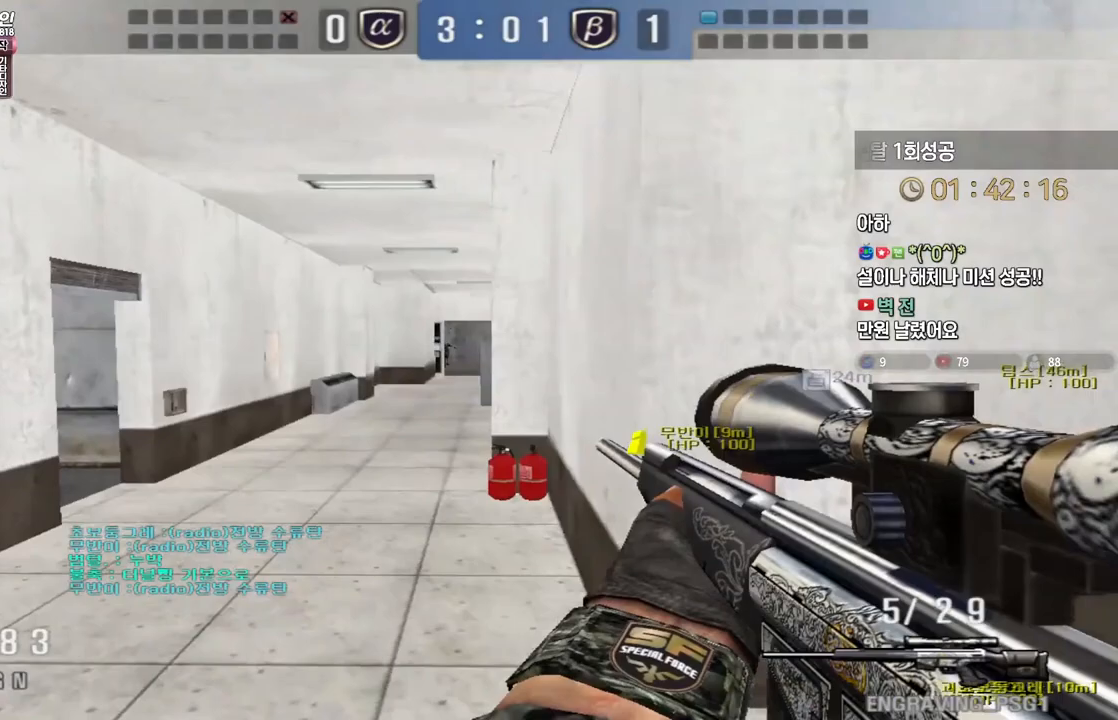
Gameplay with keyboard; each line is a JSON object with the keys held at the frame after it. "events" lists presses ("down") and releases ("up") of "a", "ctrl", "d", "e", "f", "q", "r", "s", "shift", "space", "tab" and "w" between this image and that frame as [ms after this image, input, new state], when the widget could be followed in between. No other keys are recorded. Mouse input is not recorded.
{"keys": ["ctrl"], "events": [[350, "a", "down"], [350, "w", "down"], [483, "ctrl", "down"], [483, "w", "up"], [500, "a", "up"]]}
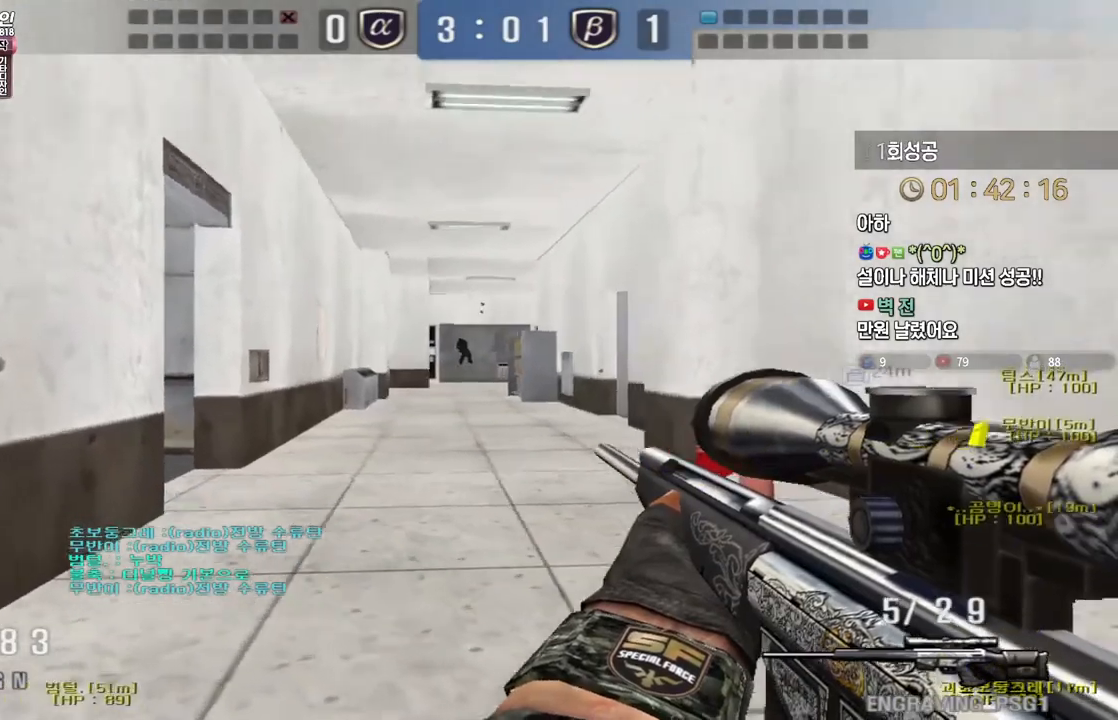
{"keys": ["d", "w"], "events": [[217, "ctrl", "up"], [250, "d", "down"], [267, "w", "down"]]}
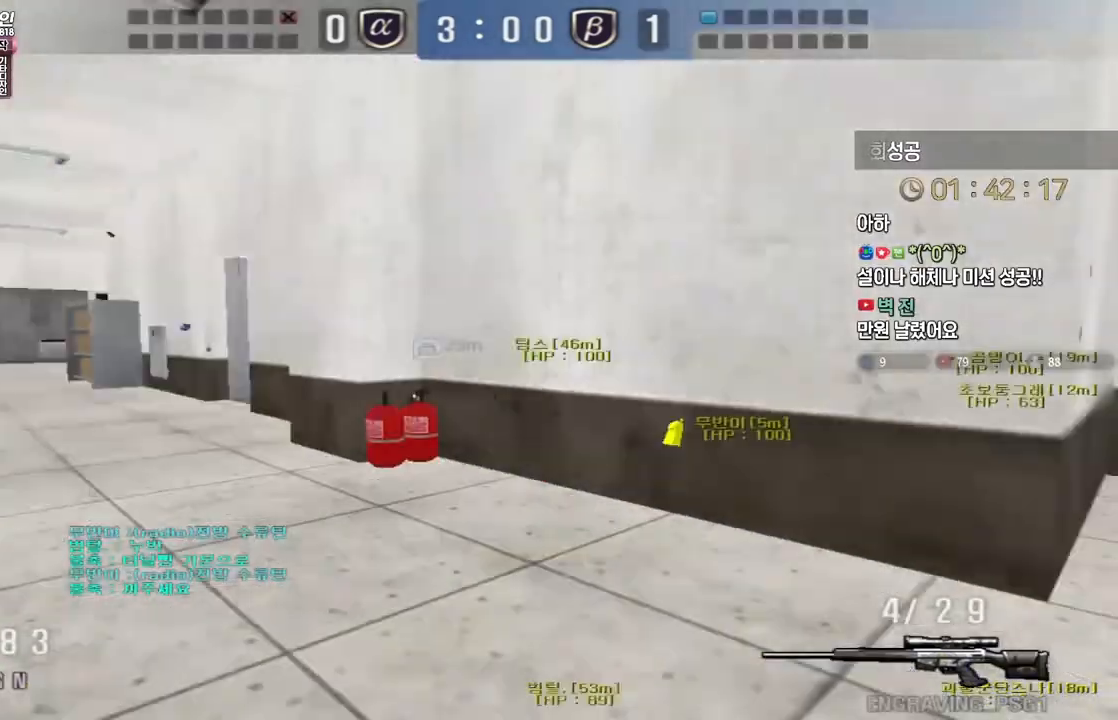
{"keys": ["d", "tab", "w"], "events": [[433, "tab", "down"]]}
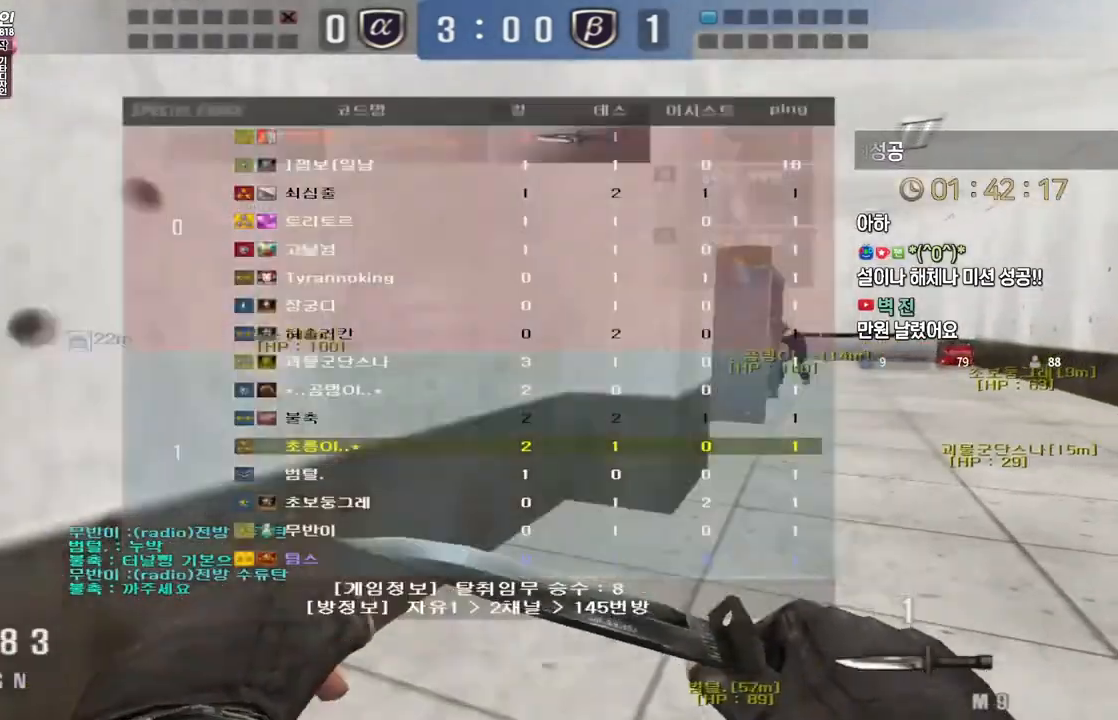
{"keys": ["d", "tab", "w"], "events": []}
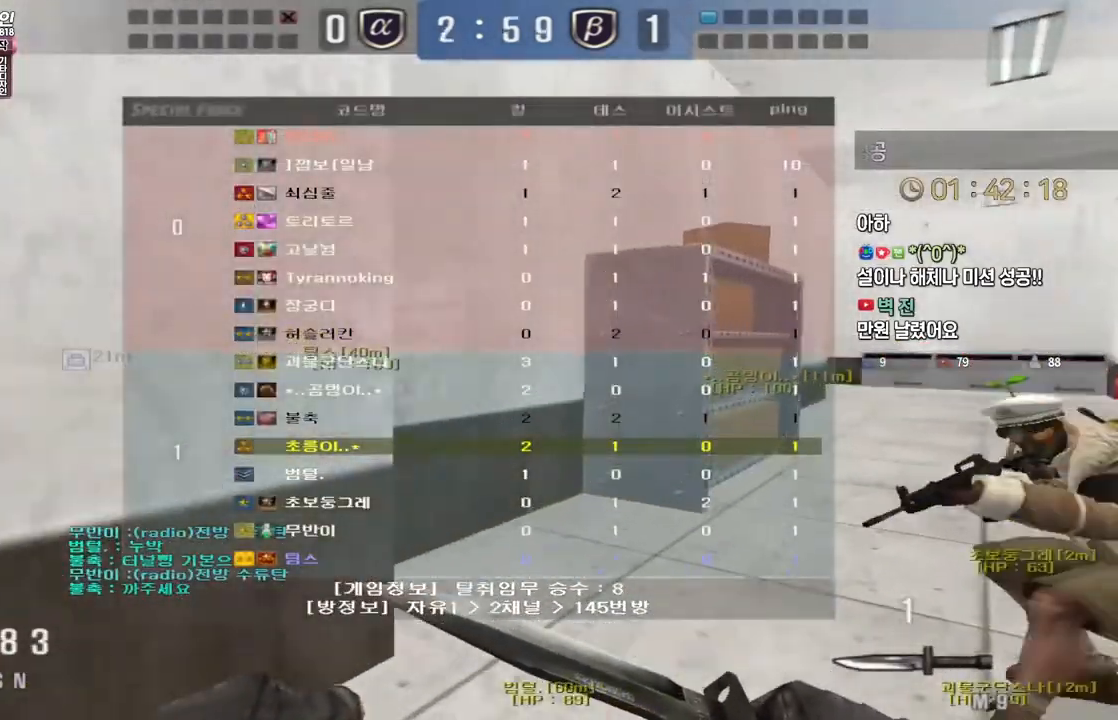
{"keys": ["d", "tab", "w"], "events": []}
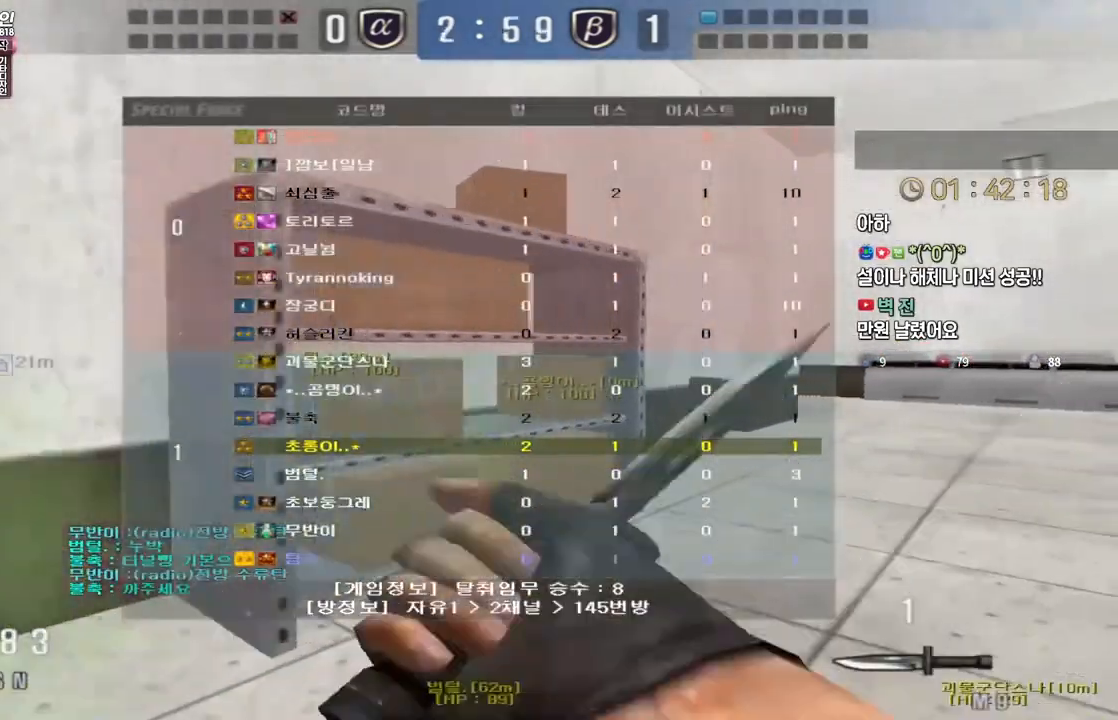
{"keys": ["ctrl", "space"], "events": [[400, "tab", "up"], [467, "ctrl", "down"], [483, "d", "up"], [500, "space", "down"], [500, "w", "up"]]}
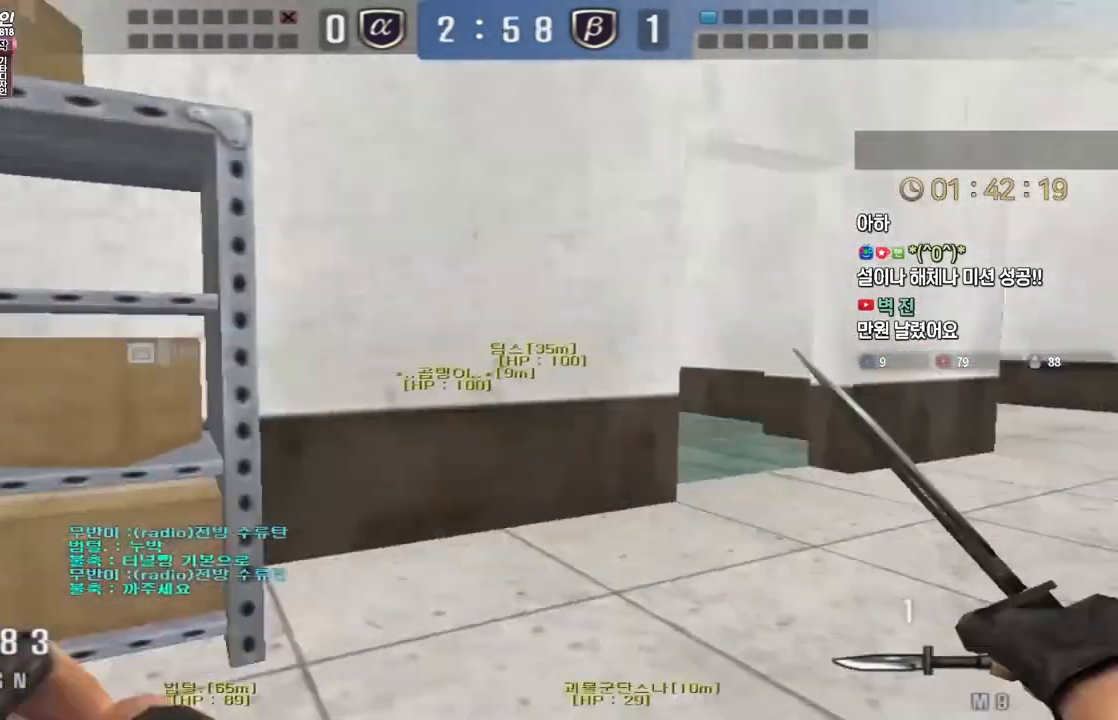
{"keys": ["ctrl"], "events": [[67, "space", "up"]]}
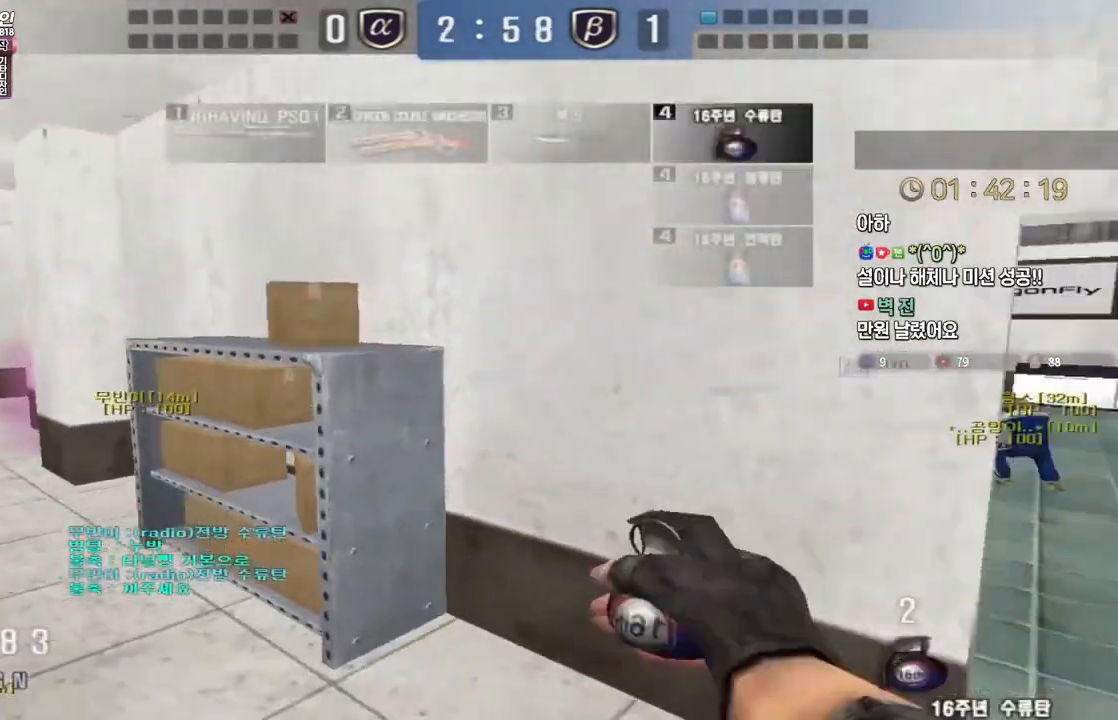
{"keys": ["d", "shift", "w"], "events": [[150, "d", "down"], [167, "w", "down"], [183, "ctrl", "up"], [500, "shift", "down"]]}
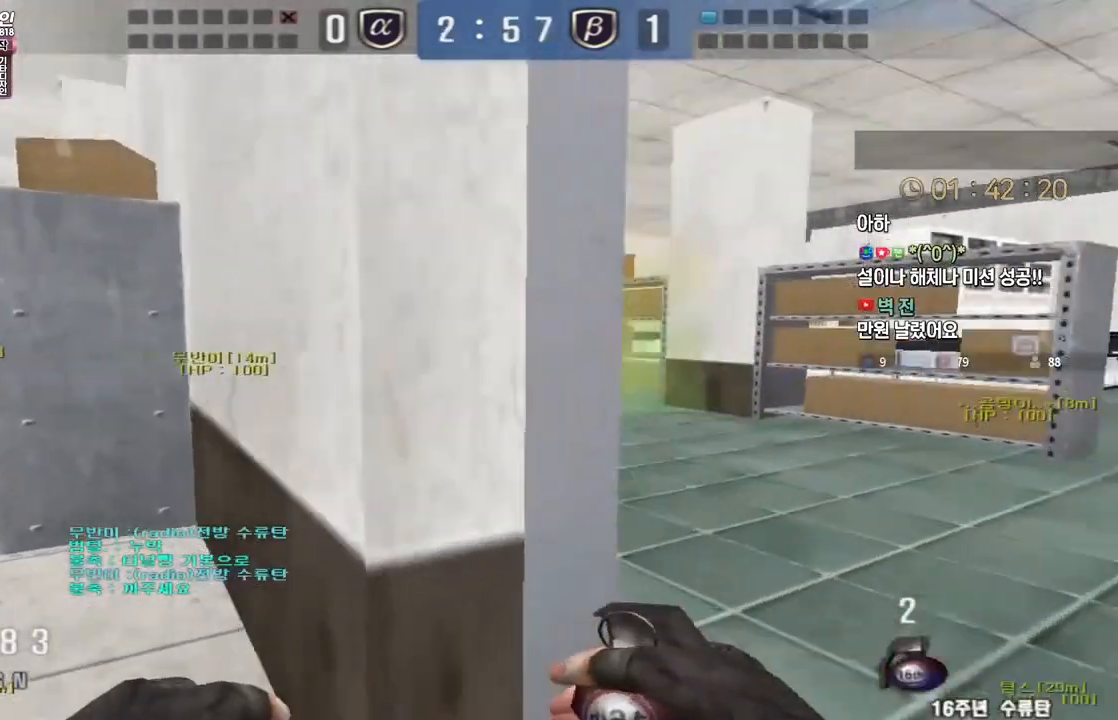
{"keys": ["a", "s", "shift"], "events": [[17, "d", "up"], [17, "w", "up"], [467, "a", "down"], [467, "s", "down"]]}
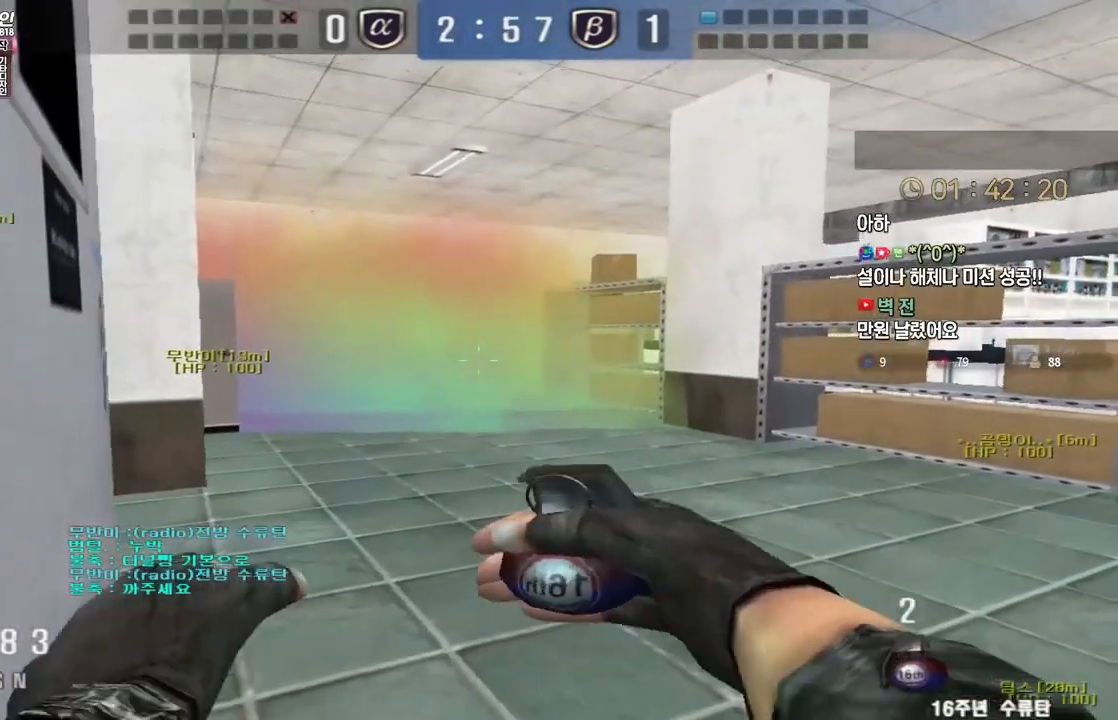
{"keys": ["ctrl"], "events": [[100, "a", "up"], [133, "s", "up"], [217, "shift", "up"], [300, "ctrl", "down"]]}
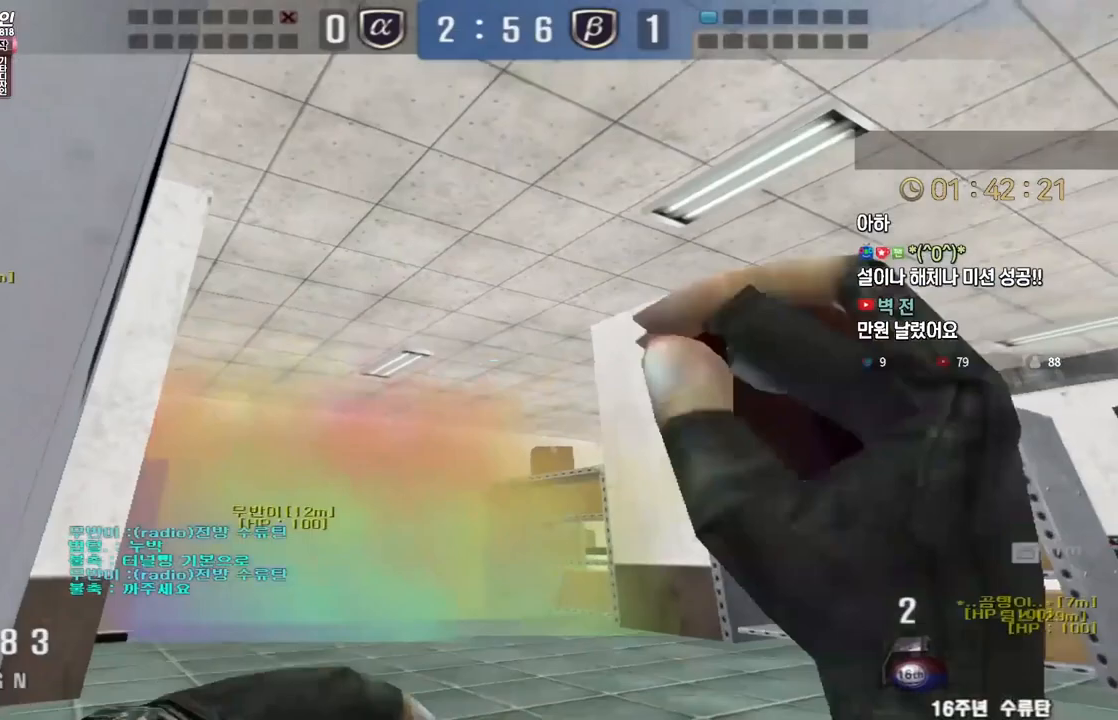
{"keys": ["a", "s"], "events": [[333, "a", "down"], [333, "s", "down"], [367, "ctrl", "up"]]}
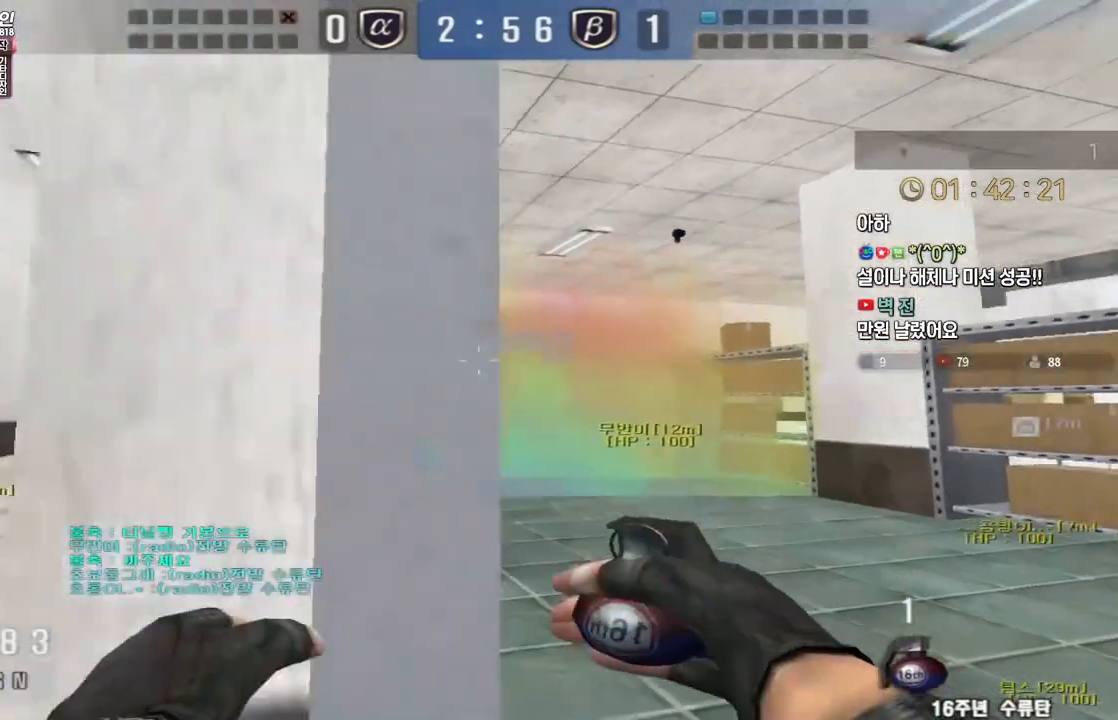
{"keys": ["d", "s"], "events": [[83, "shift", "down"], [200, "a", "up"], [267, "d", "down"], [283, "s", "up"], [367, "s", "down"], [417, "shift", "up"]]}
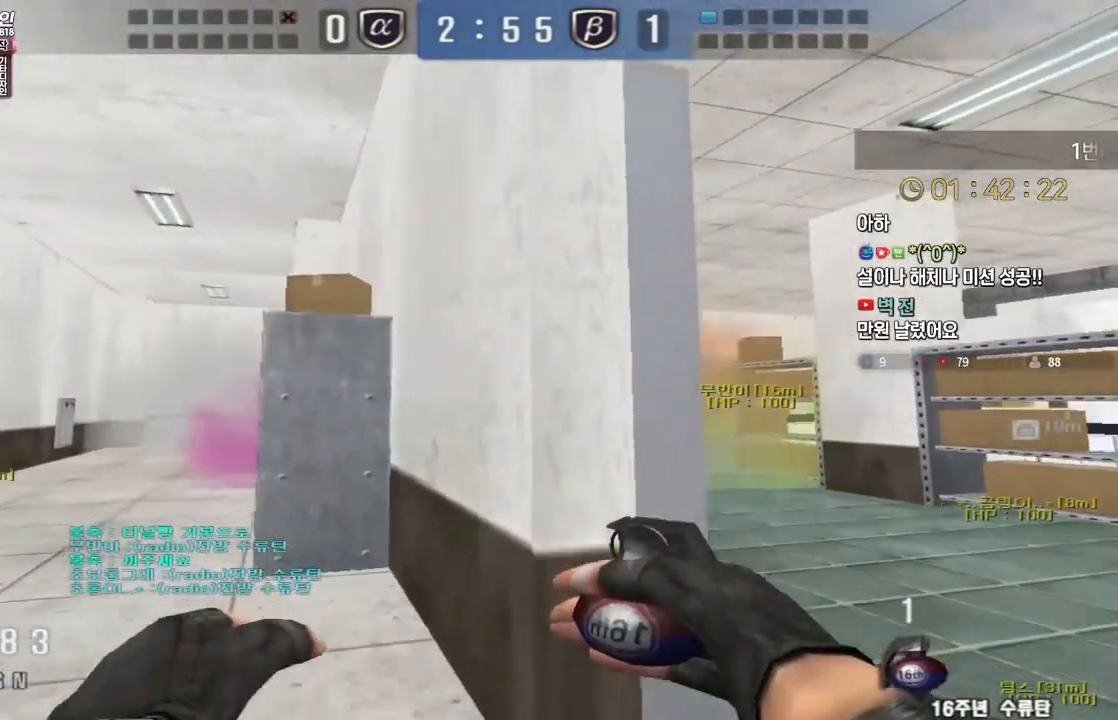
{"keys": ["d", "s", "shift"], "events": [[100, "d", "up"], [100, "shift", "down"], [133, "a", "down"], [200, "shift", "up"], [317, "shift", "down"], [383, "a", "up"], [383, "d", "down"]]}
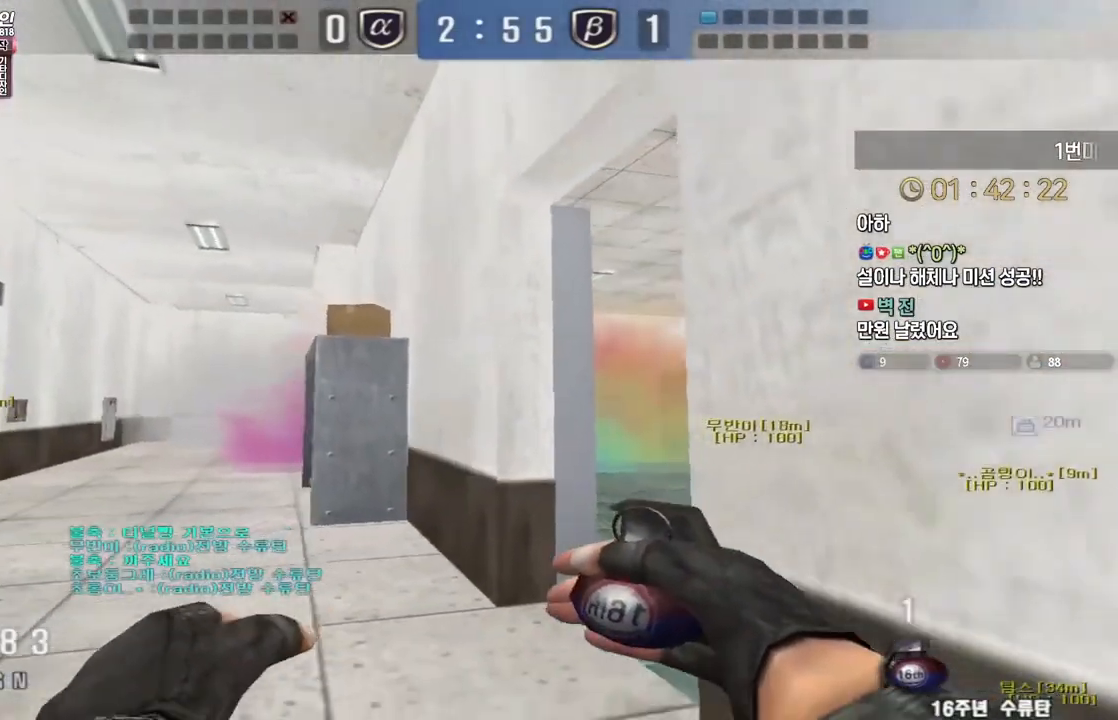
{"keys": ["d", "shift", "w"], "events": [[217, "s", "up"], [333, "w", "down"]]}
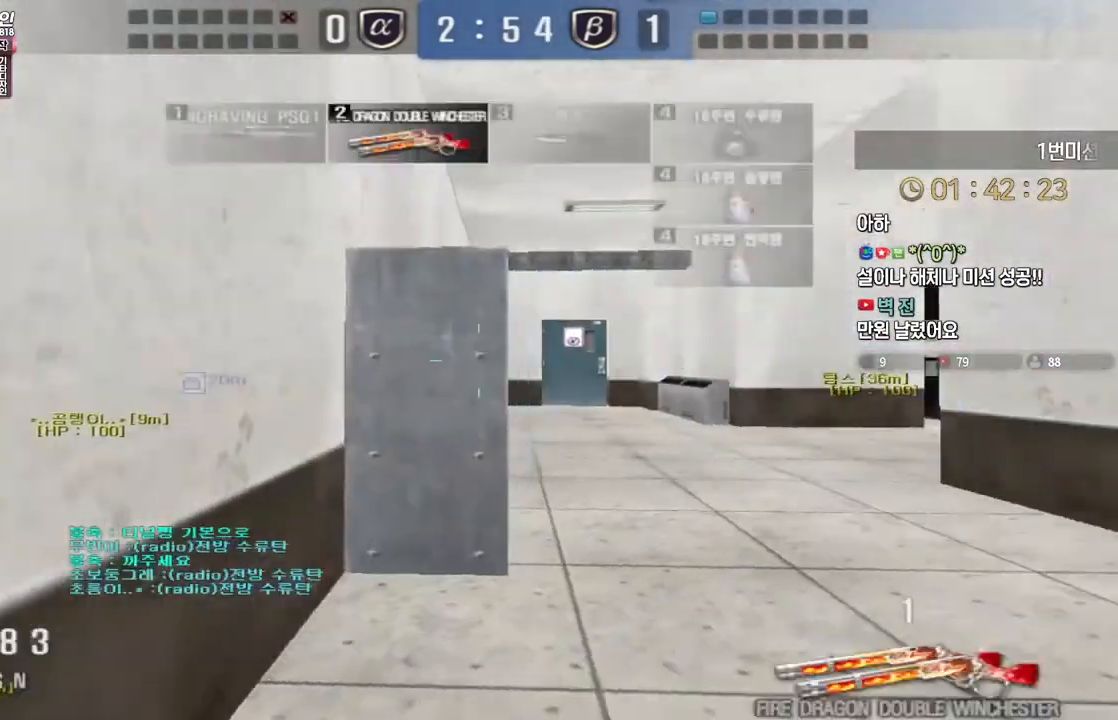
{"keys": ["a", "shift", "w"], "events": [[133, "d", "up"], [267, "r", "down"], [350, "a", "down"], [350, "r", "up"]]}
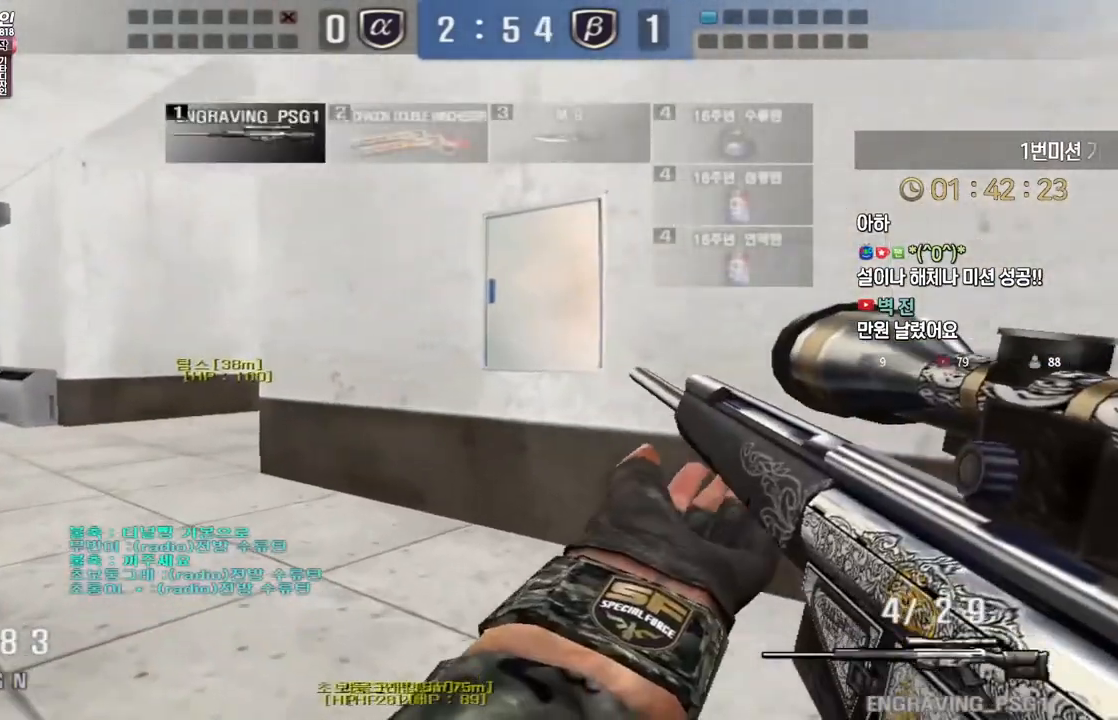
{"keys": ["a", "shift", "w"], "events": []}
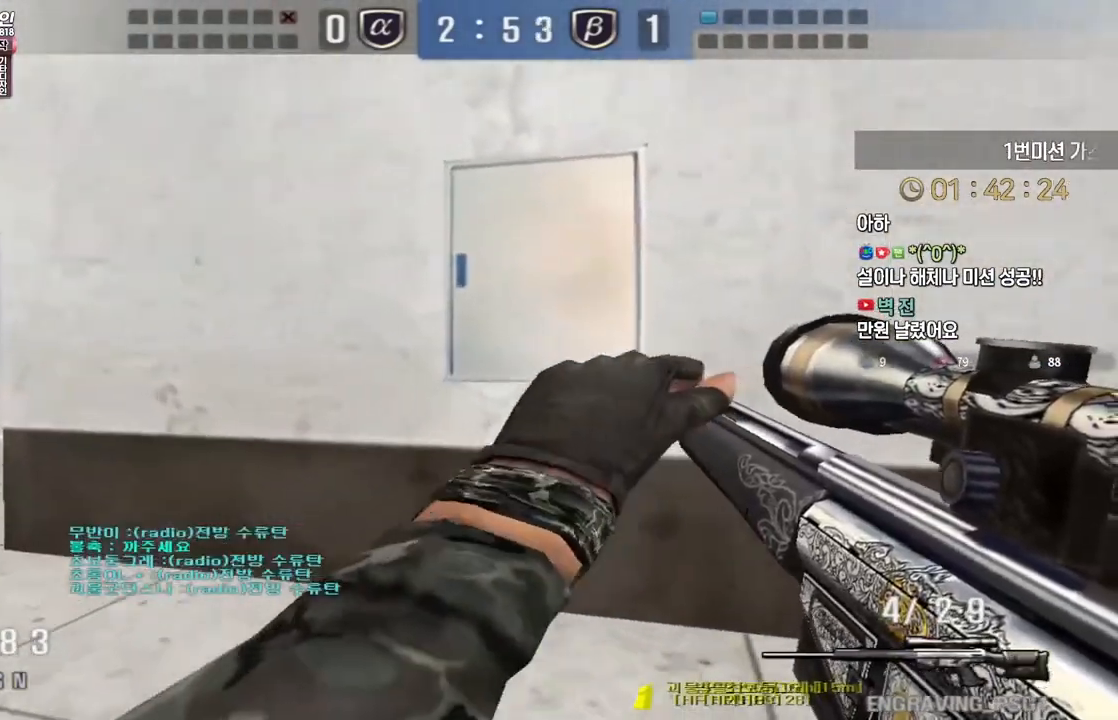
{"keys": ["a", "shift", "w"], "events": []}
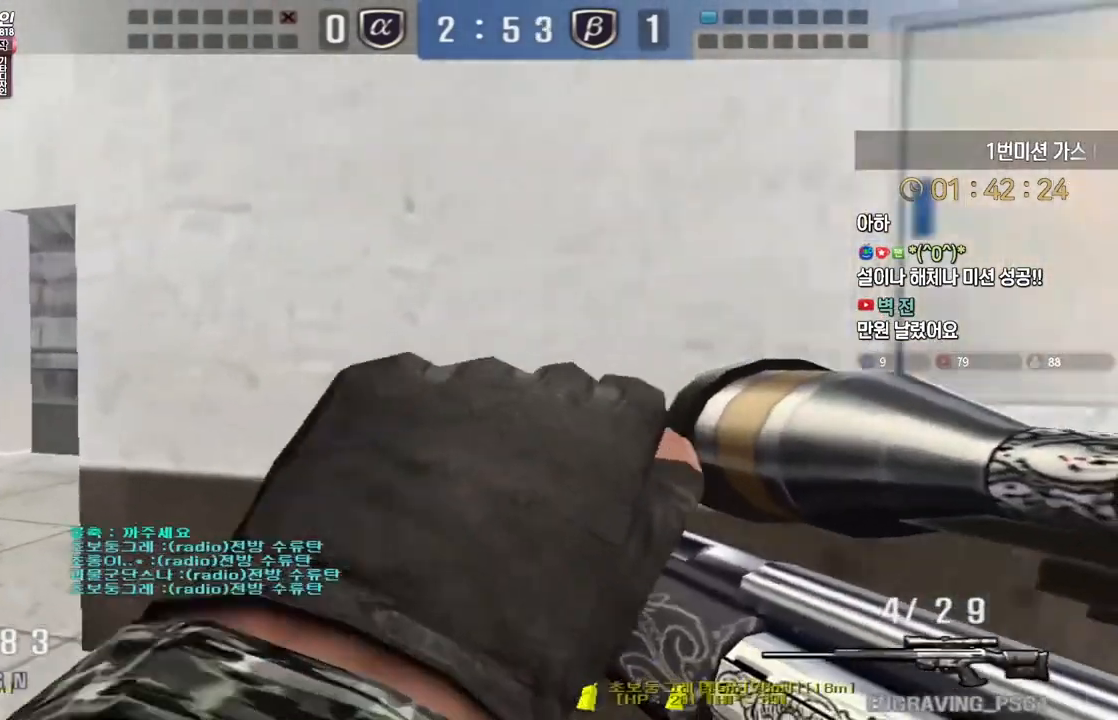
{"keys": ["shift", "w"], "events": [[450, "a", "up"]]}
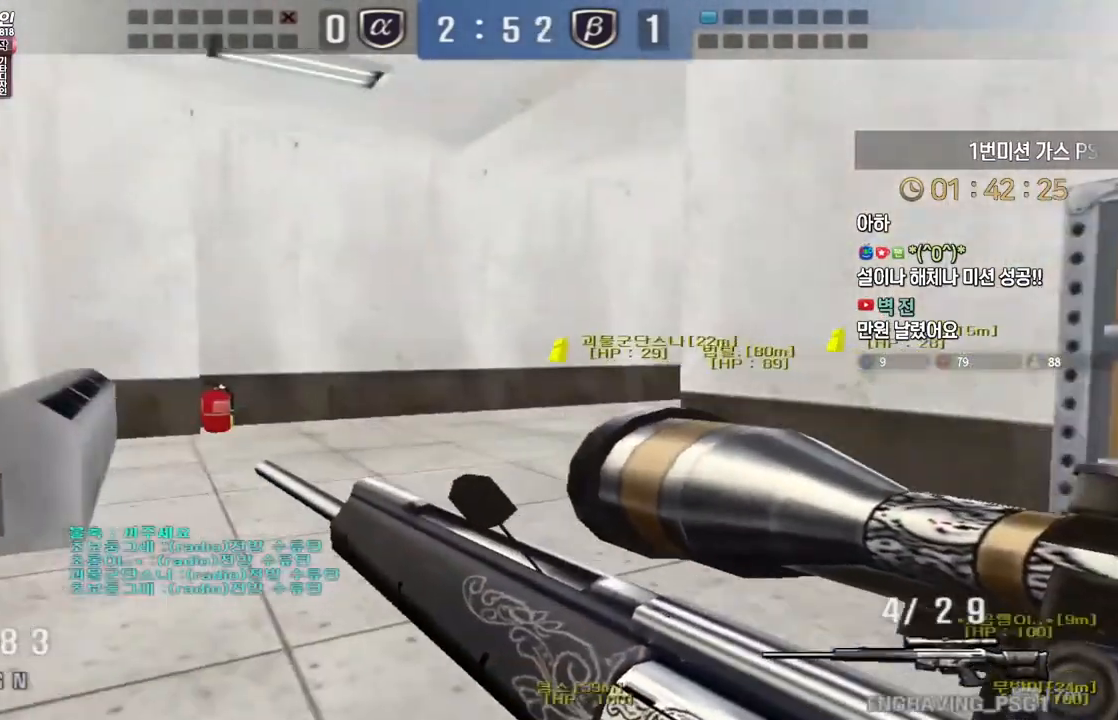
{"keys": ["a", "shift", "w"], "events": [[450, "a", "down"]]}
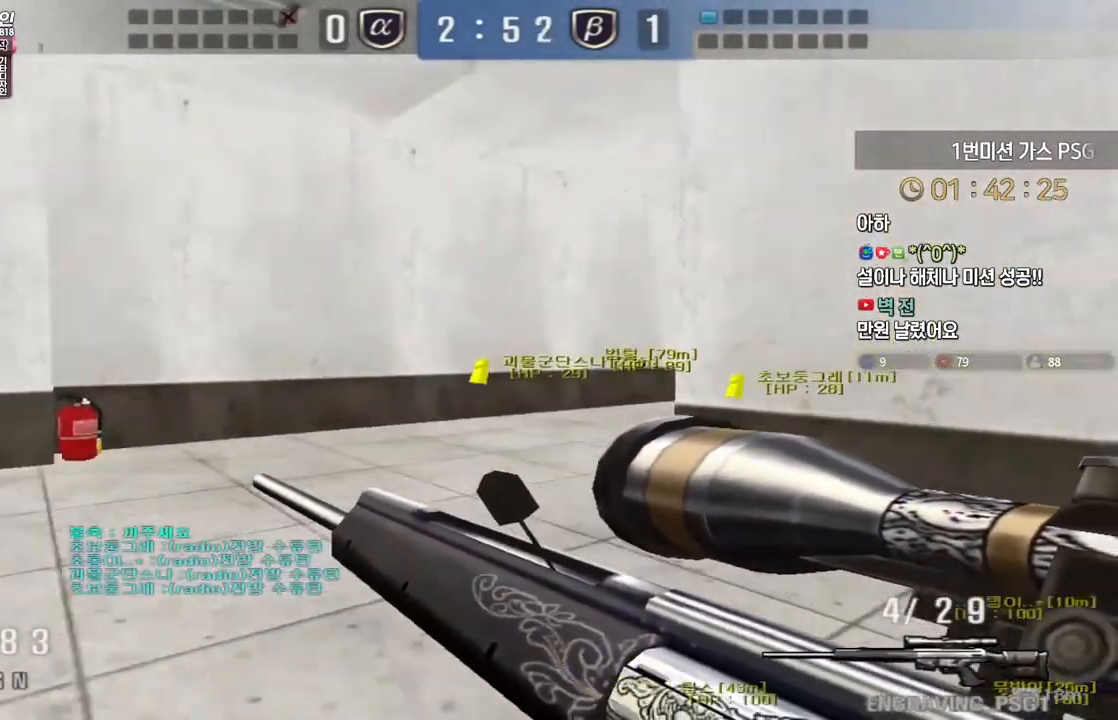
{"keys": ["a", "shift", "w"], "events": []}
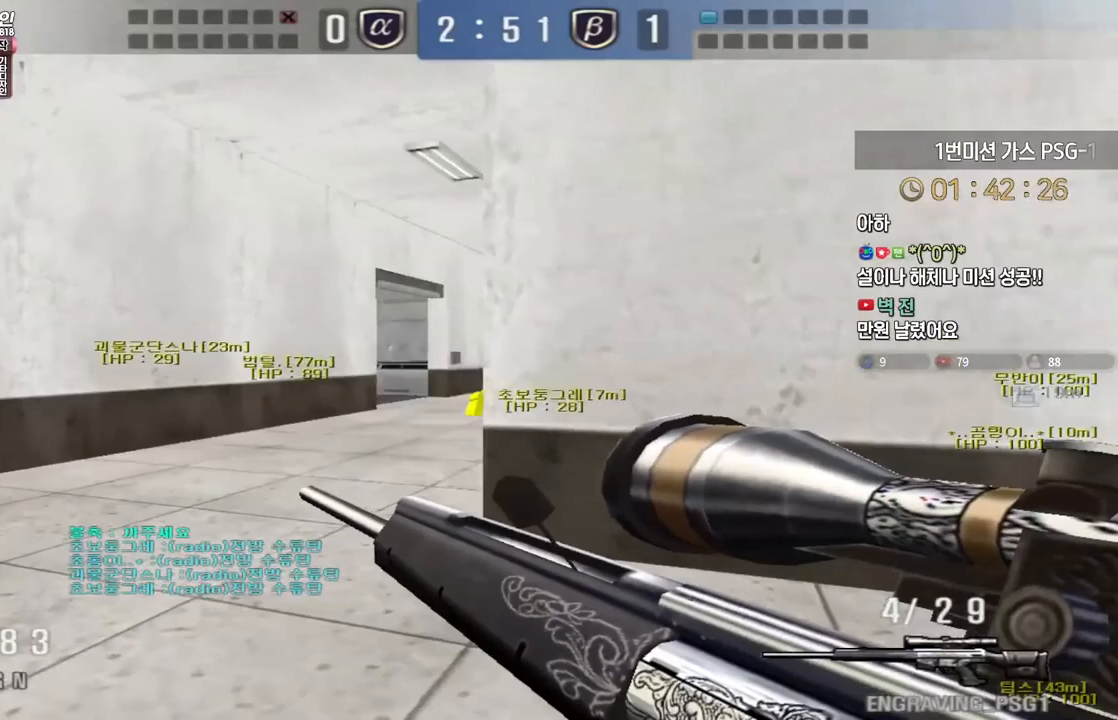
{"keys": ["d", "w"], "events": [[33, "shift", "up"], [133, "shift", "down"], [167, "a", "up"], [167, "w", "up"], [183, "space", "down"], [200, "shift", "up"], [200, "space", "up"], [500, "d", "down"], [500, "w", "down"]]}
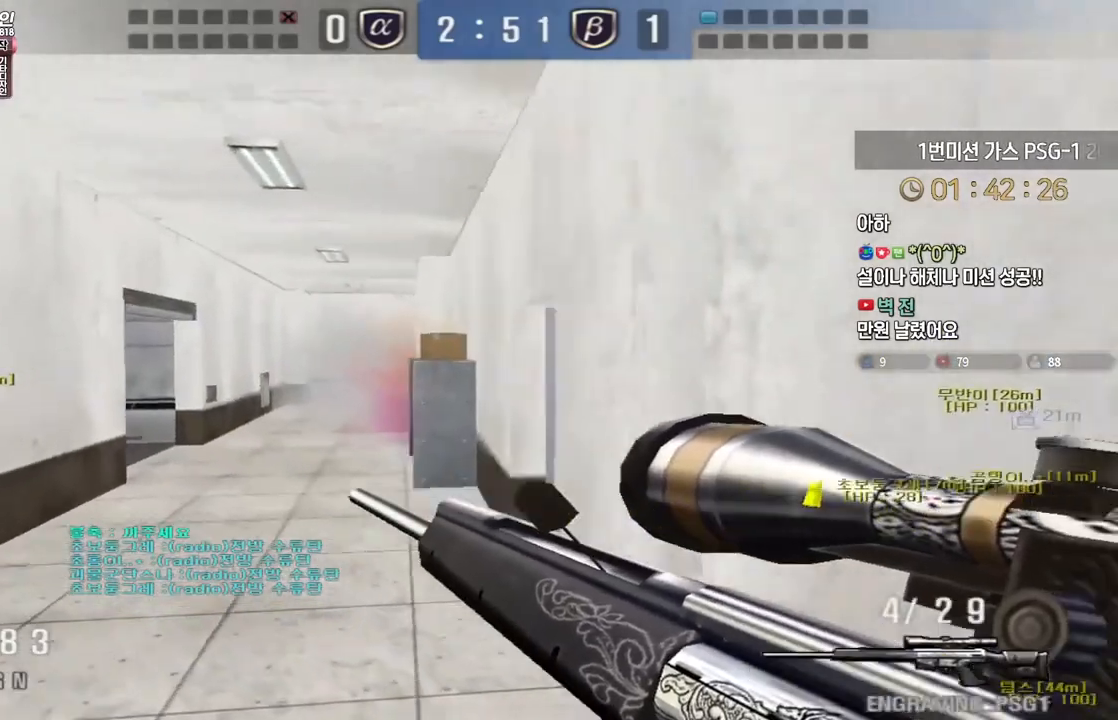
{"keys": ["ctrl"], "events": [[417, "ctrl", "down"], [433, "d", "up"], [433, "w", "up"]]}
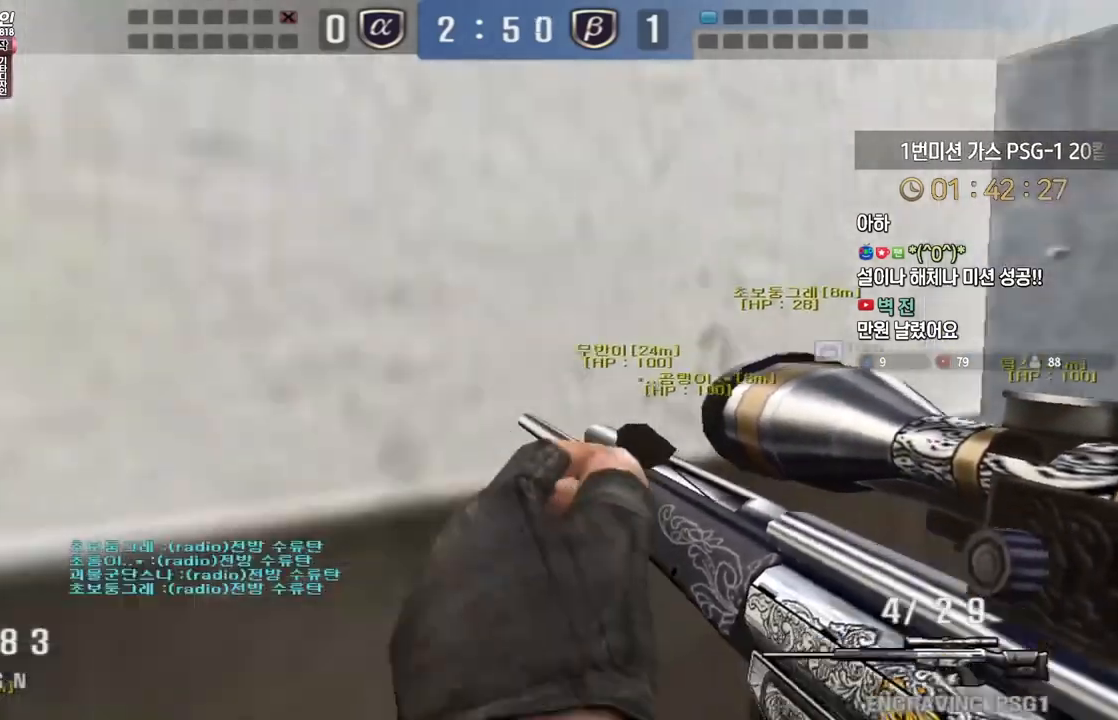
{"keys": [], "events": [[50, "w", "down"], [67, "a", "down"], [100, "ctrl", "up"], [250, "ctrl", "down"], [283, "a", "up"], [283, "space", "down"], [283, "w", "up"], [300, "ctrl", "up"], [317, "space", "up"]]}
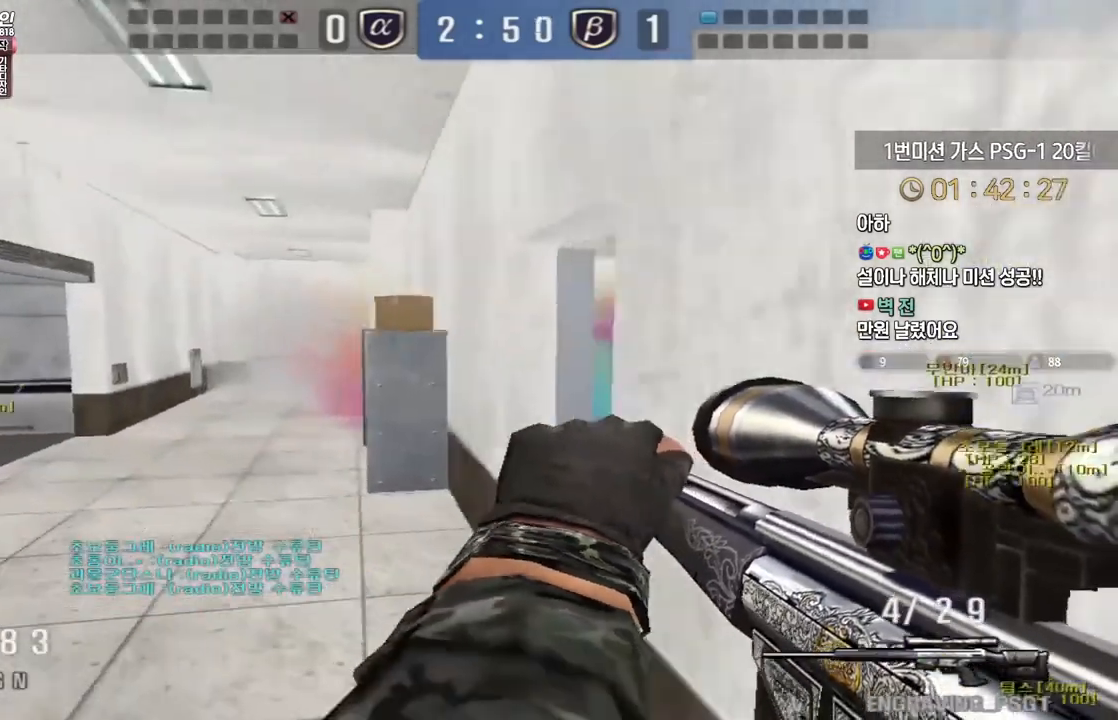
{"keys": ["ctrl", "d", "w"], "events": [[400, "d", "down"], [400, "w", "down"], [500, "ctrl", "down"]]}
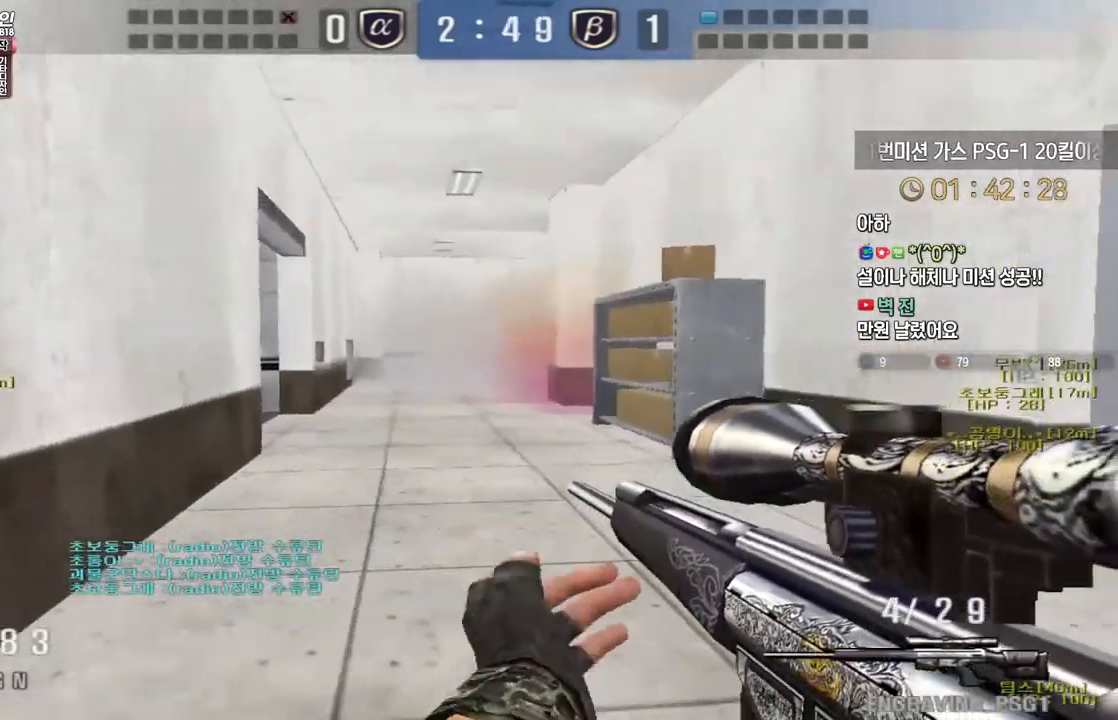
{"keys": ["d", "w"], "events": [[17, "d", "up"], [33, "space", "down"], [33, "w", "up"], [67, "space", "up"], [83, "ctrl", "up"], [100, "w", "down"], [117, "d", "down"]]}
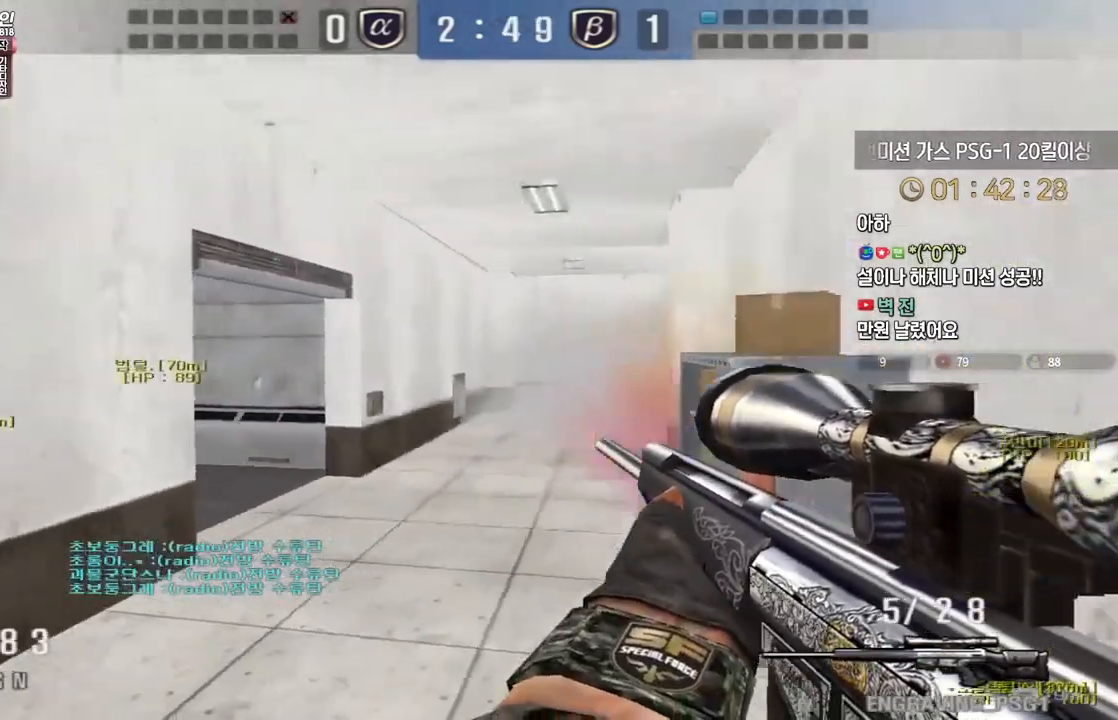
{"keys": ["a", "w"], "events": [[283, "ctrl", "down"], [283, "d", "up"], [300, "w", "up"], [400, "a", "down"], [400, "ctrl", "up"], [400, "w", "down"]]}
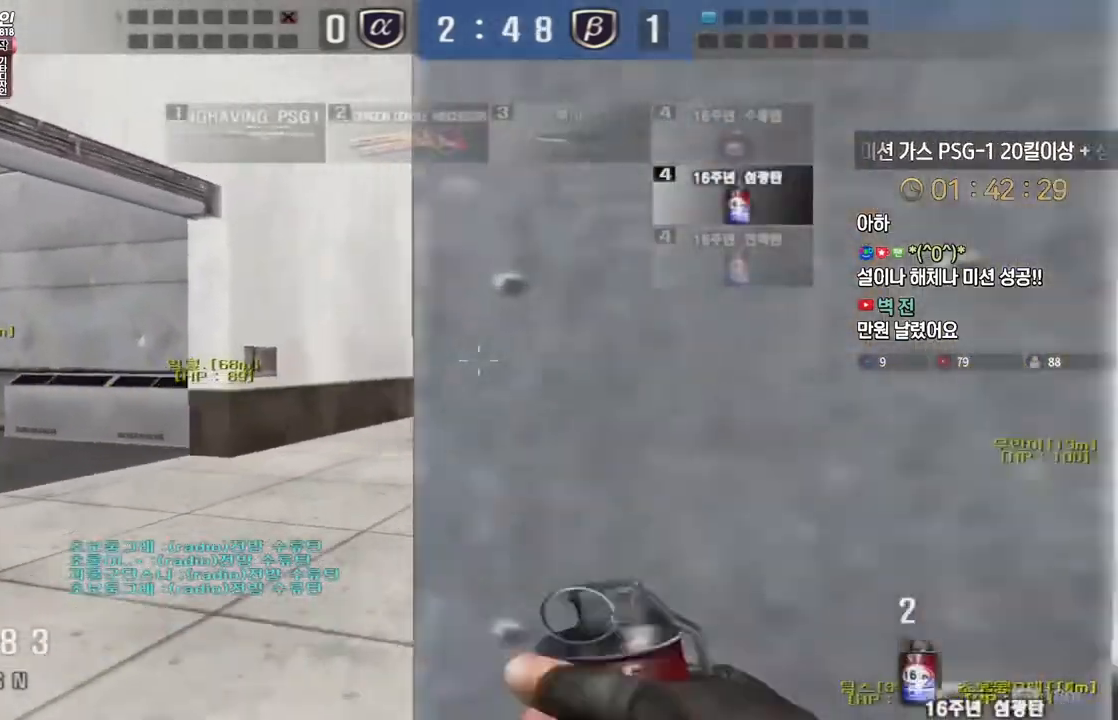
{"keys": ["a", "w"], "events": [[233, "a", "up"], [233, "w", "up"], [250, "ctrl", "down"], [350, "a", "down"], [350, "ctrl", "up"], [350, "w", "down"]]}
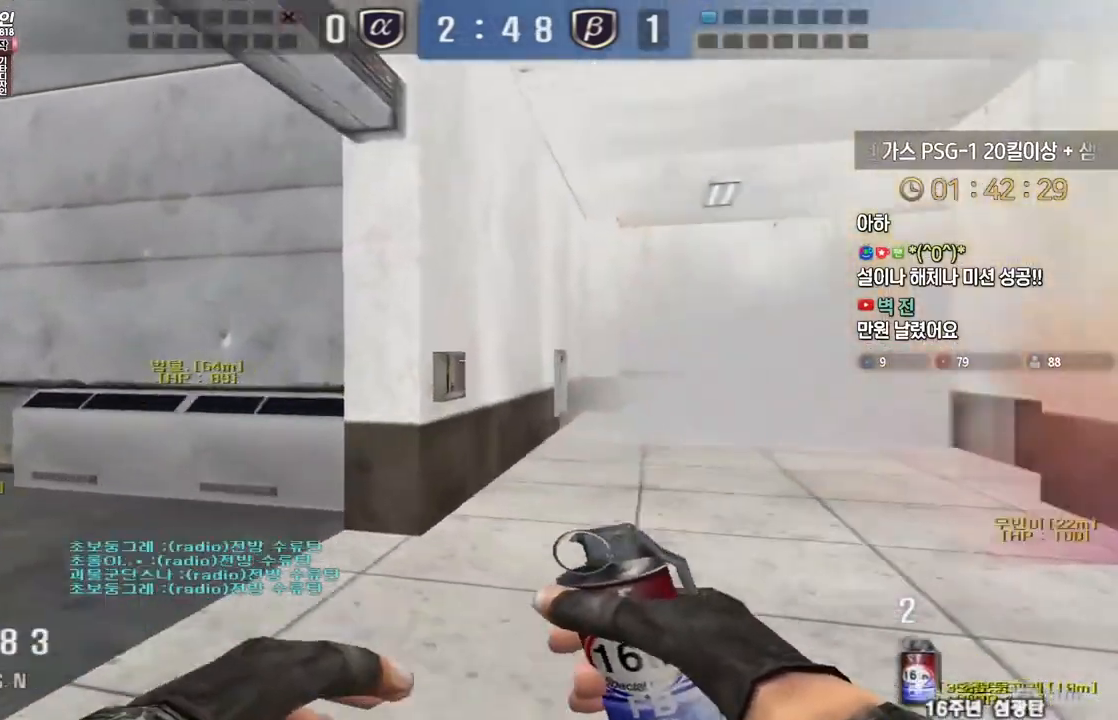
{"keys": ["a", "w"], "events": [[167, "ctrl", "down"], [167, "w", "up"], [183, "a", "up"], [267, "ctrl", "up"], [283, "a", "down"], [283, "w", "down"]]}
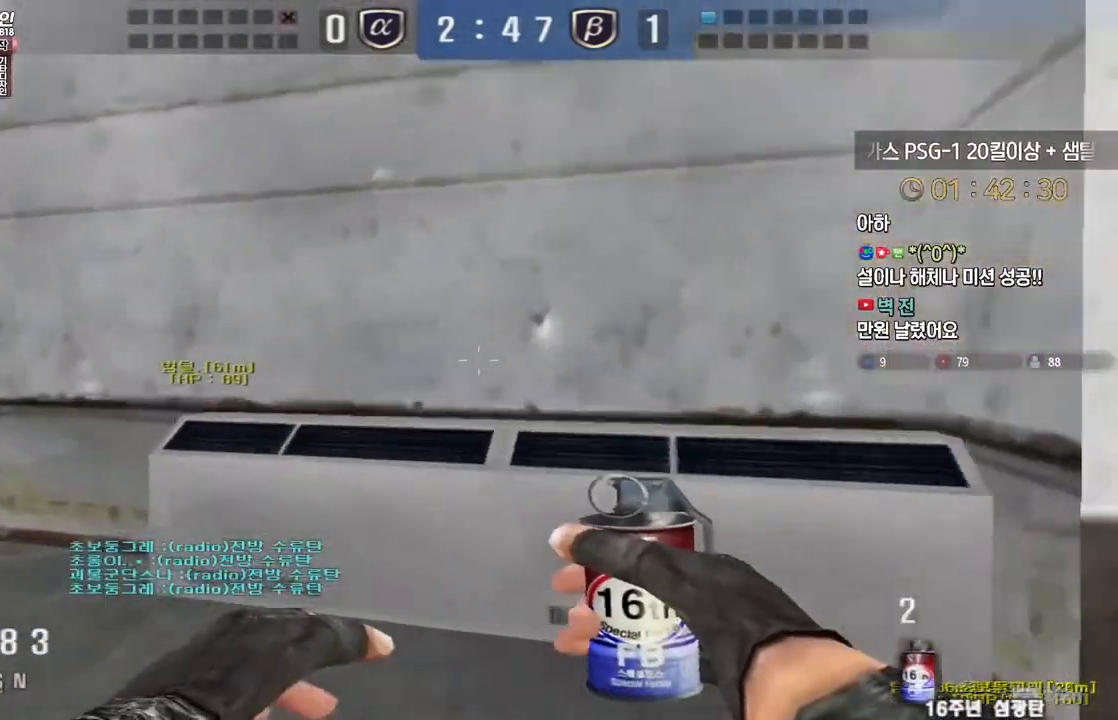
{"keys": ["d", "w"], "events": [[33, "ctrl", "down"], [67, "a", "up"], [67, "w", "up"], [200, "a", "down"], [200, "ctrl", "up"], [217, "w", "down"], [300, "d", "down"], [317, "a", "up"]]}
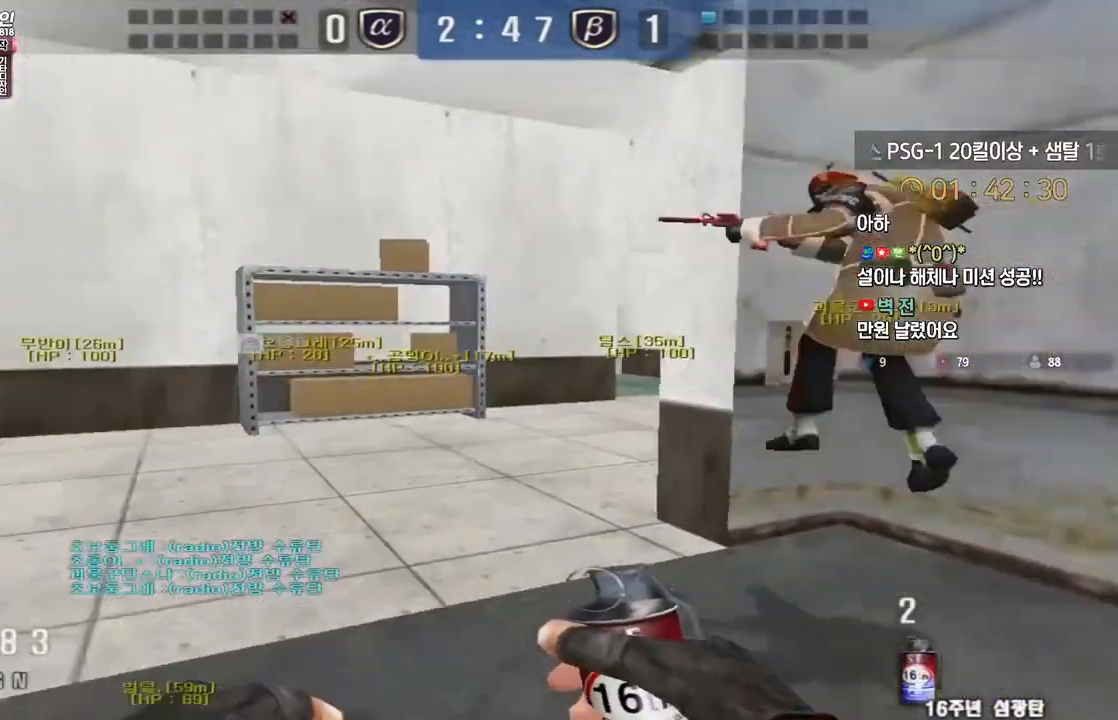
{"keys": ["ctrl", "d", "s"], "events": [[17, "shift", "down"], [33, "w", "up"], [50, "d", "up"], [100, "shift", "up"], [117, "d", "down"], [133, "w", "down"], [283, "shift", "down"], [283, "w", "up"], [383, "s", "down"], [383, "shift", "up"], [500, "ctrl", "down"]]}
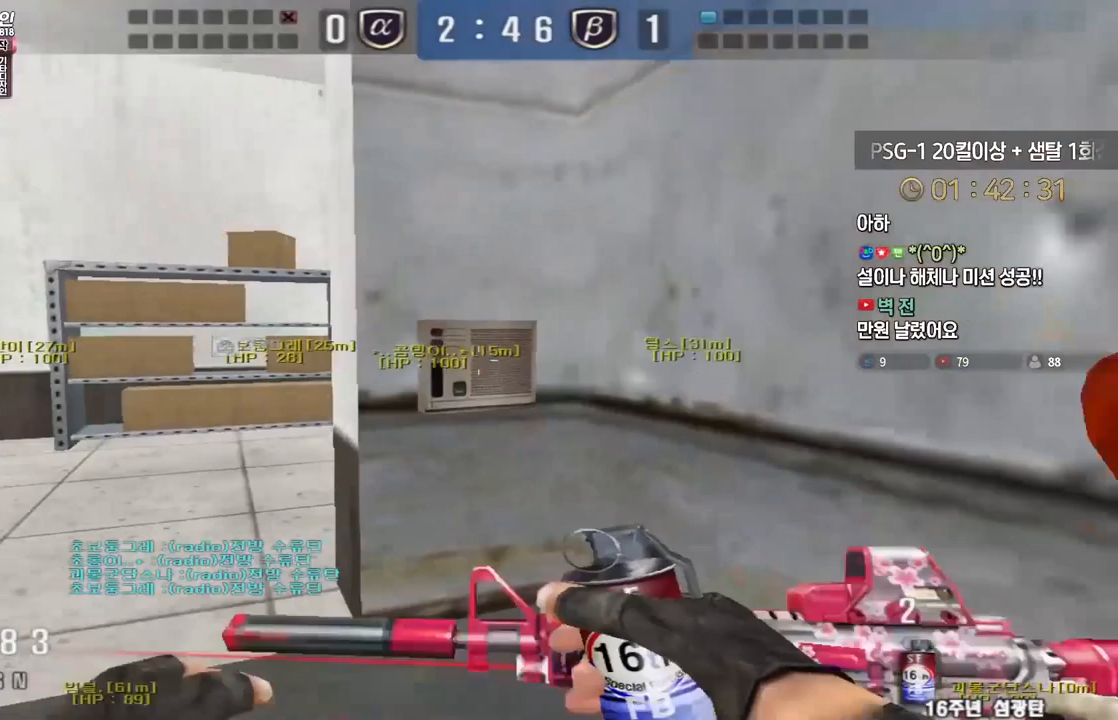
{"keys": ["ctrl", "d"], "events": [[17, "s", "up"], [33, "d", "up"], [217, "d", "down"]]}